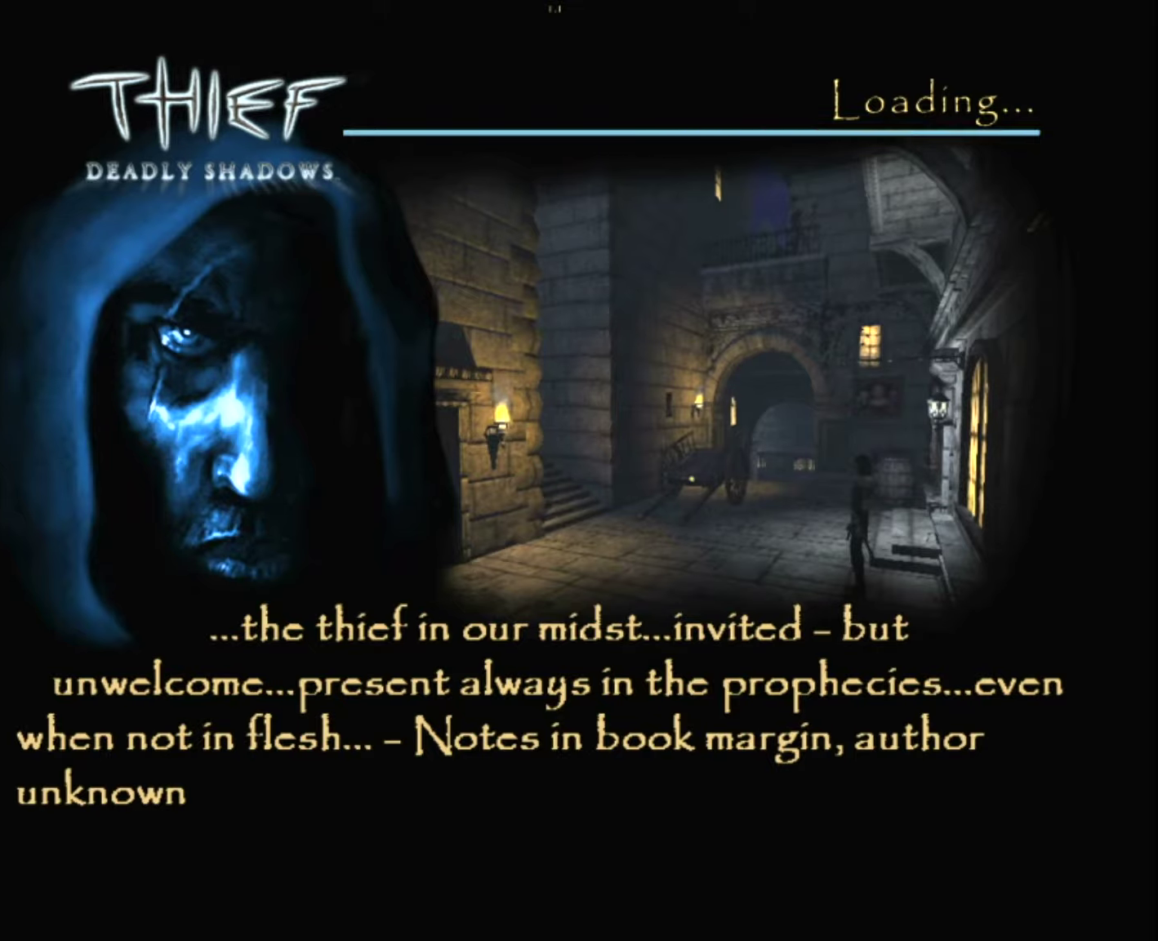
Gameplay with keyboard and mouse; each line is a JSON object with the keys and mouse buttons held at the frame after it. "events" lists presses ("down") and releases ("up") of "1", "2", "3", "4", "5", "a", "alt", "c", "ctrl", "d", "e", "escape", "f", "q", "quickload", "quicksave", "quicksave2", "r", "s", "shift", "space", "tab", "v", "w", "x", "z", "mouse_left" and "mouse_right" between this image and that frame as [ms after this image, input, new state], when the widget could be followed in between. "mouse_left", "mouse_right" = the "left", "right" buttons of the "mouse" list. No other keys are recorded. "mouse_move" is the direction in which the mouse moves at that frame (one of eight, or "still"), when it could be read. Key names are as the overlay labels them; some are game actions (e.g. jump) rather than physical keys.
{"keys": ["z"], "mouse": [], "mouse_move": "still", "events": [[467, "z", "down"]]}
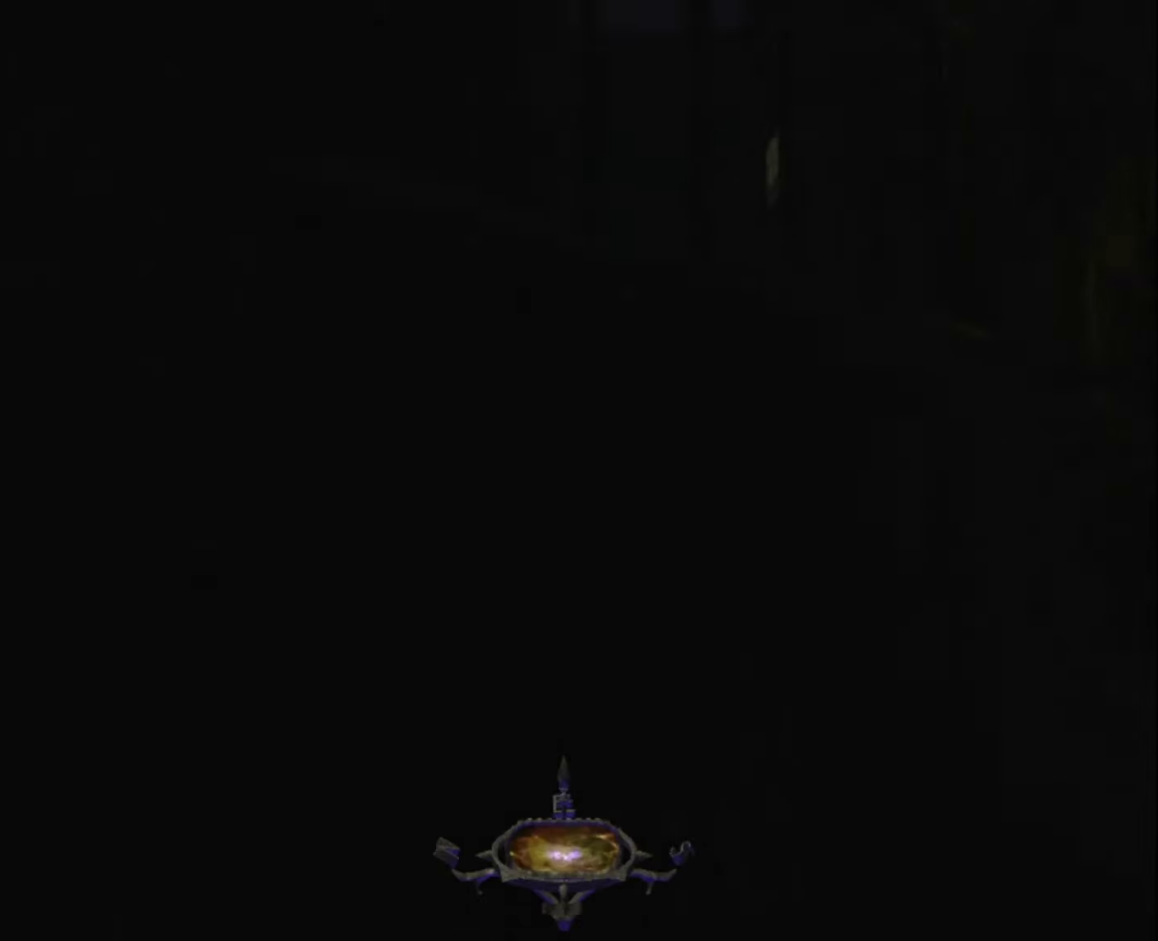
{"keys": ["q"], "mouse": [], "mouse_move": "up", "events": [[100, "q", "down"], [150, "z", "up"], [200, "z", "down"], [250, "q", "up"], [284, "z", "up"], [484, "q", "down"]]}
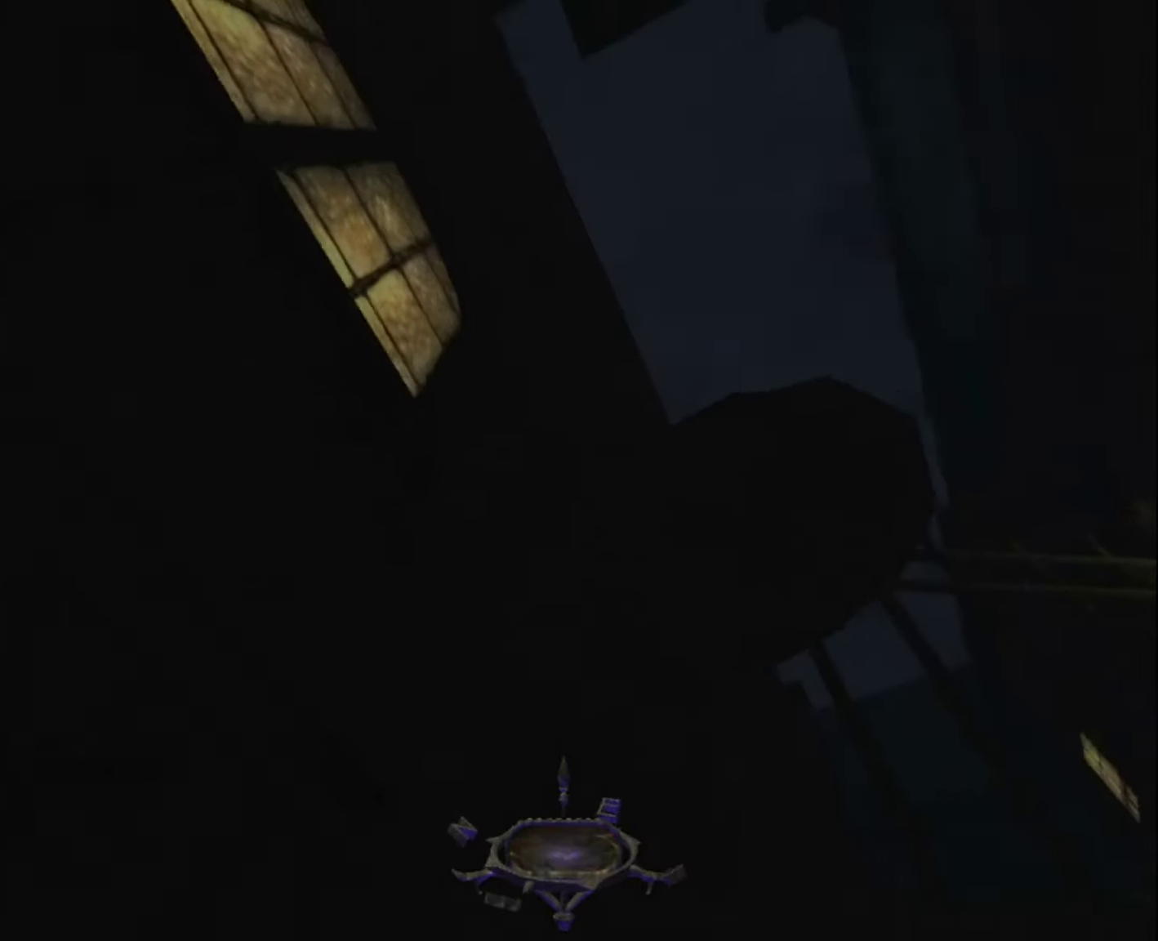
{"keys": [], "mouse": [], "mouse_move": "still", "events": [[67, "q", "up"], [117, "d", "down"], [300, "z", "down"], [350, "d", "up"], [450, "z", "up"]]}
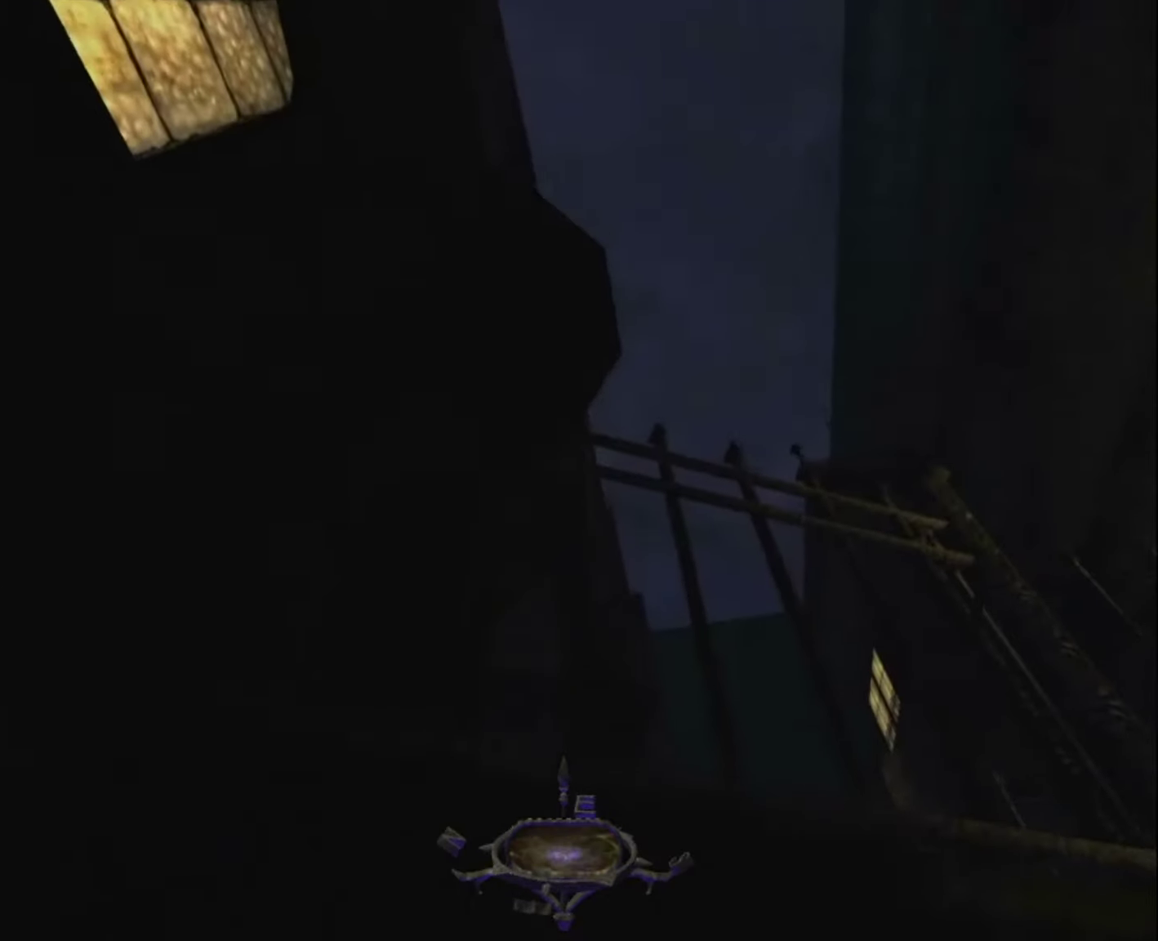
{"keys": [], "mouse": [], "mouse_move": "still", "events": [[184, "q", "down"], [317, "q", "up"]]}
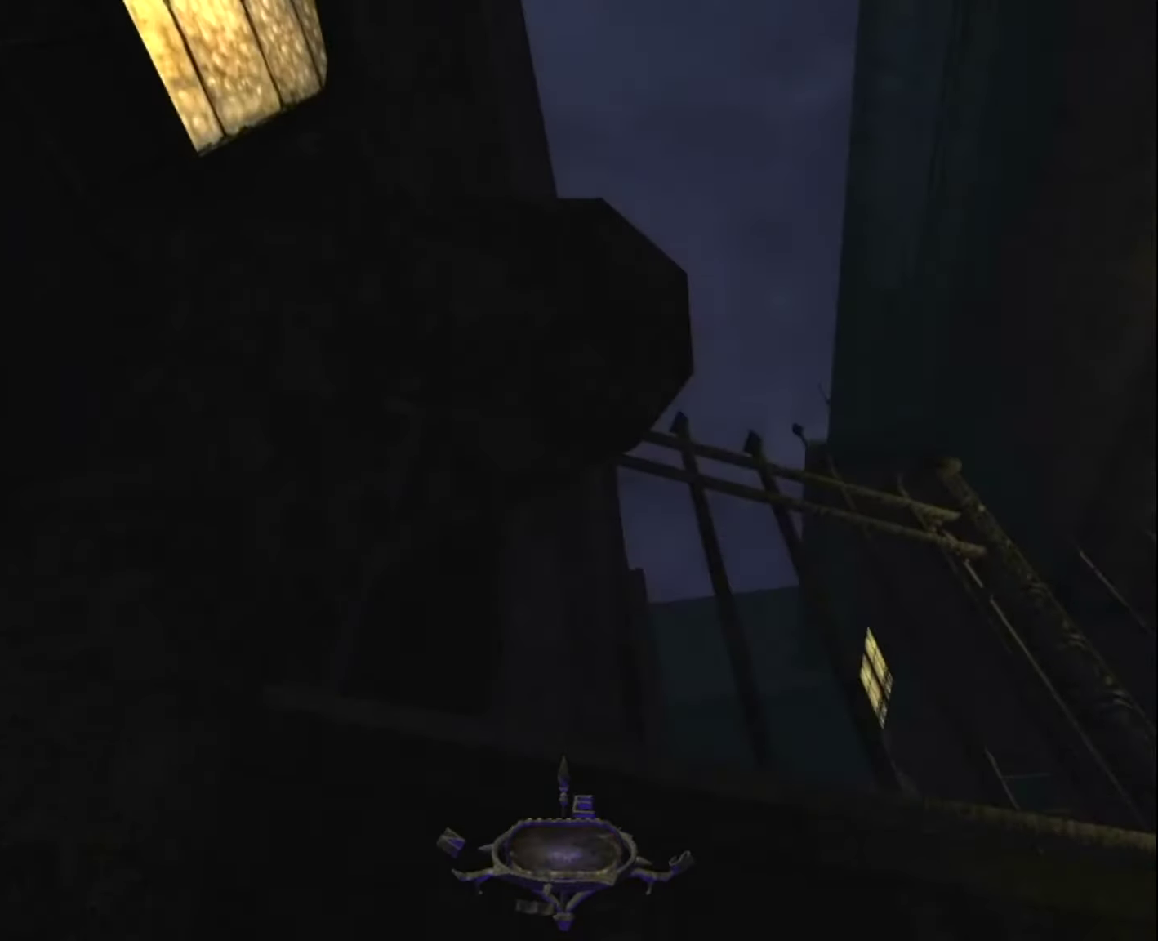
{"keys": ["space"], "mouse": [], "mouse_move": "still", "events": [[17, "space", "down"]]}
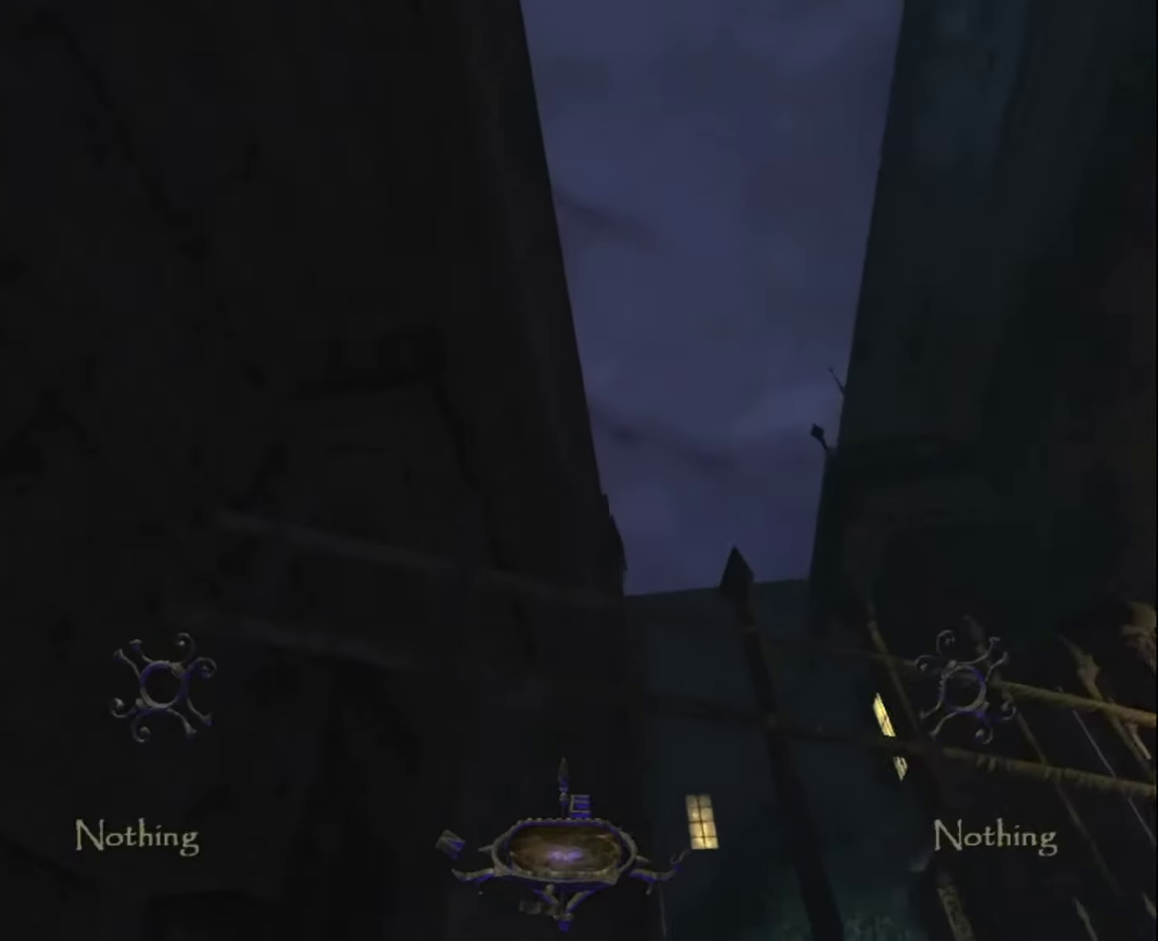
{"keys": [], "mouse": [], "mouse_move": "still", "events": [[350, "space", "up"]]}
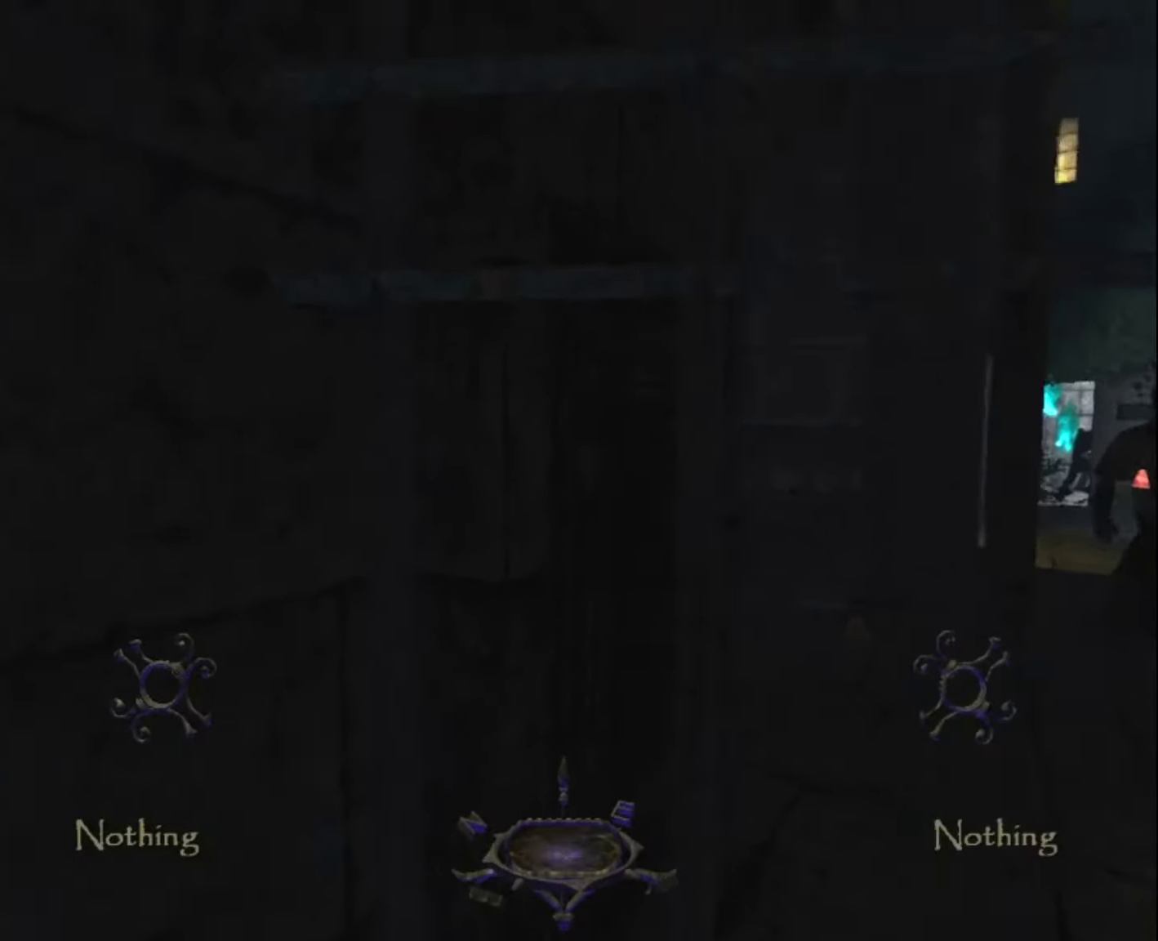
{"keys": [], "mouse": [], "mouse_move": "left", "events": [[284, "q", "down"], [367, "q", "up"]]}
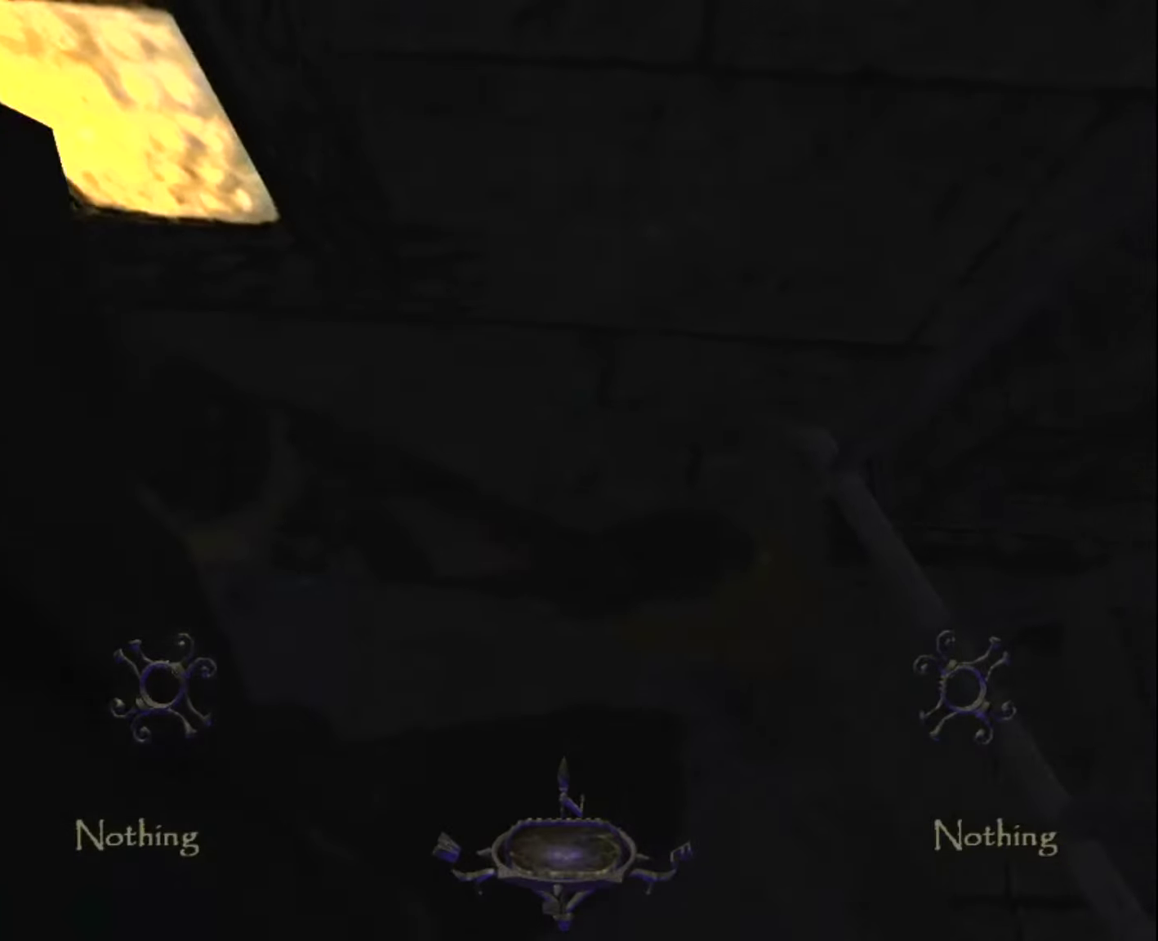
{"keys": [], "mouse": [], "mouse_move": "still", "events": [[17, "q", "down"], [150, "q", "up"], [284, "q", "down"], [434, "q", "up"]]}
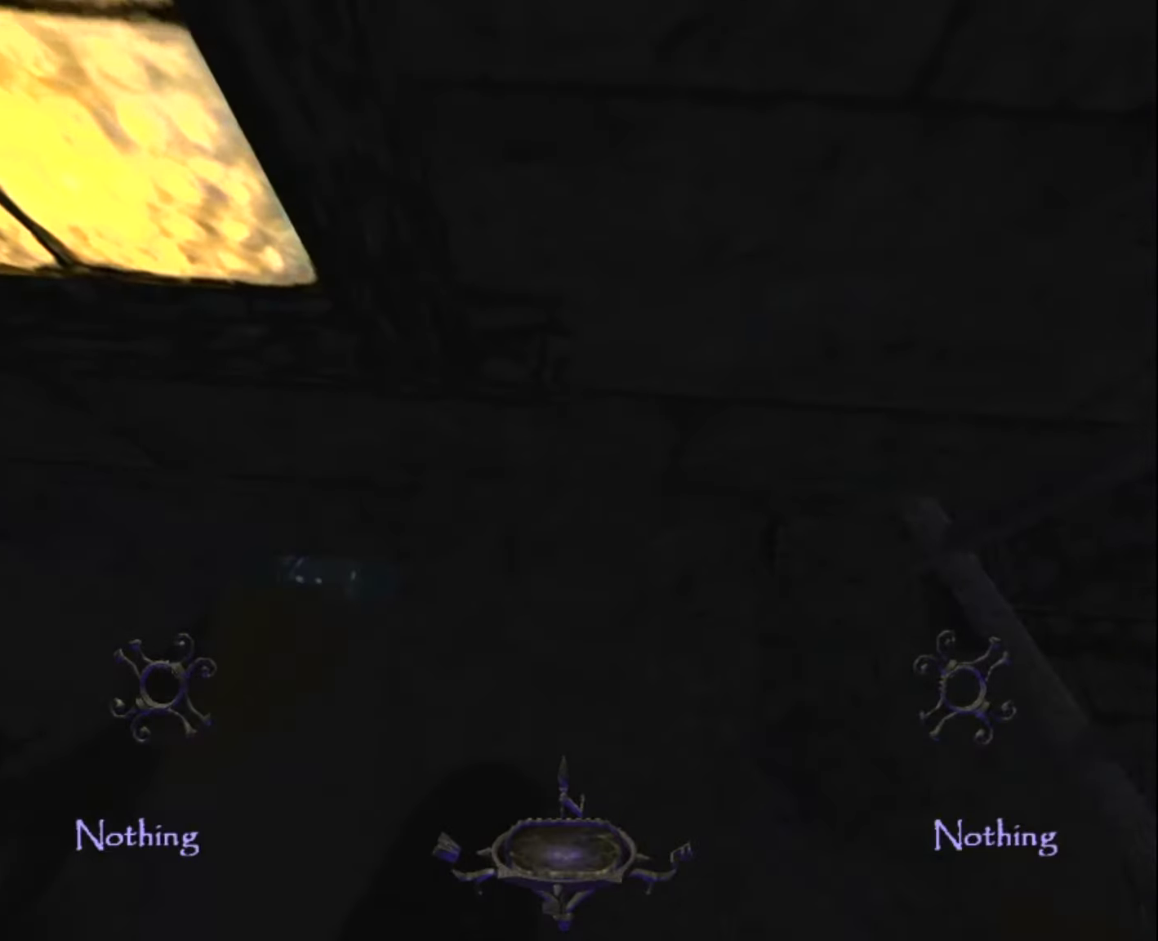
{"keys": ["space"], "mouse": [], "mouse_move": "left", "events": [[117, "d", "down"], [250, "d", "up"], [450, "space", "down"]]}
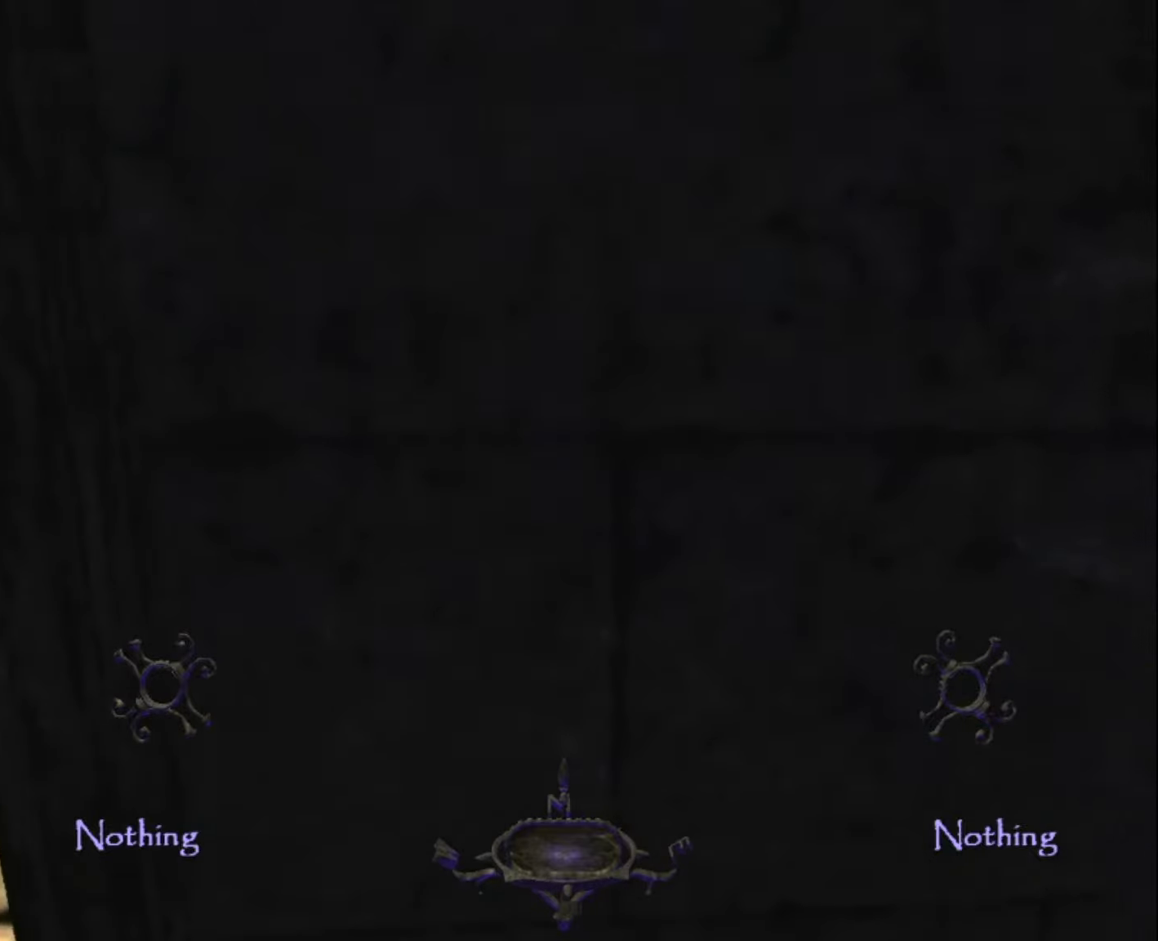
{"keys": ["d", "space", "z"], "mouse": [], "mouse_move": "still", "events": [[183, "d", "down"], [266, "z", "down"]]}
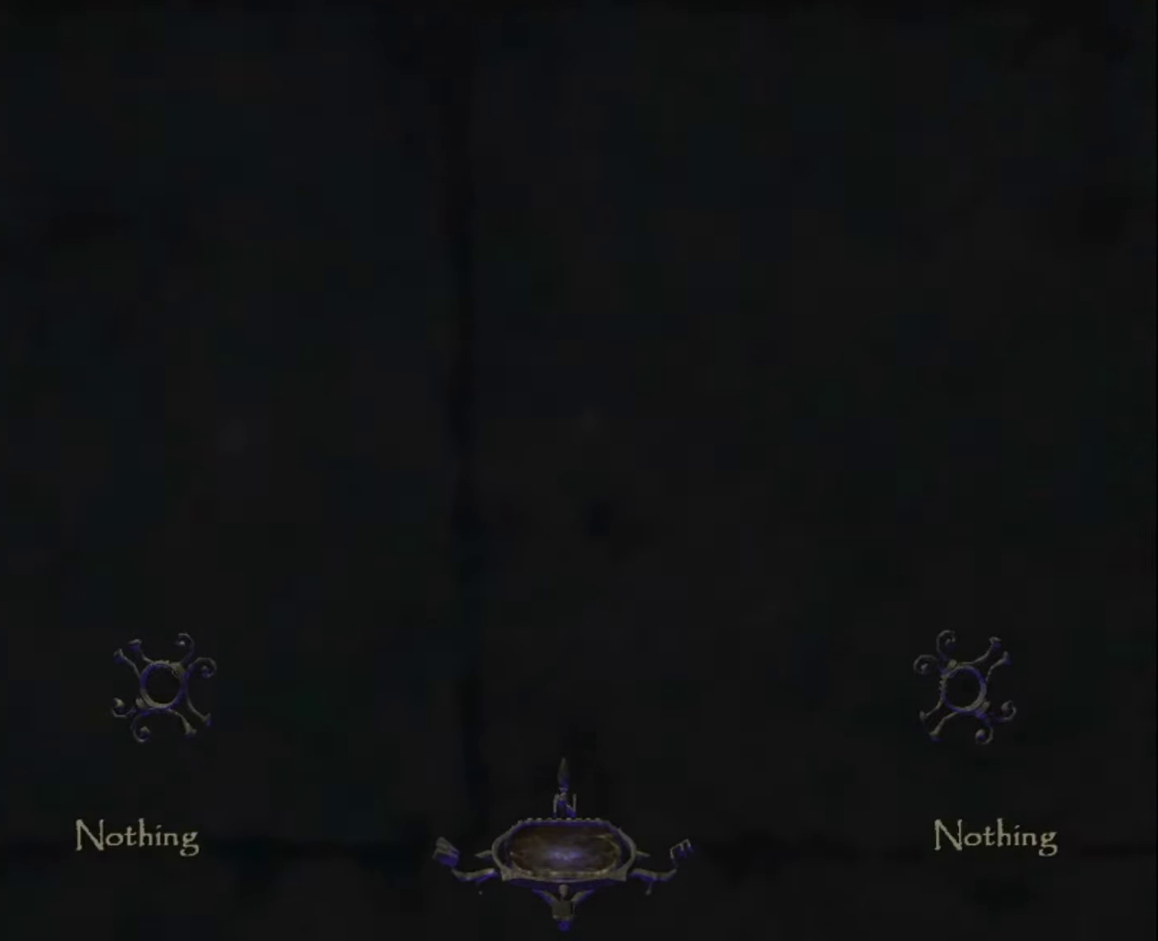
{"keys": ["v", "z"], "mouse": [], "mouse_move": "still", "events": [[16, "space", "up"], [50, "d", "up"], [200, "space", "down"], [283, "space", "up"], [433, "v", "down"]]}
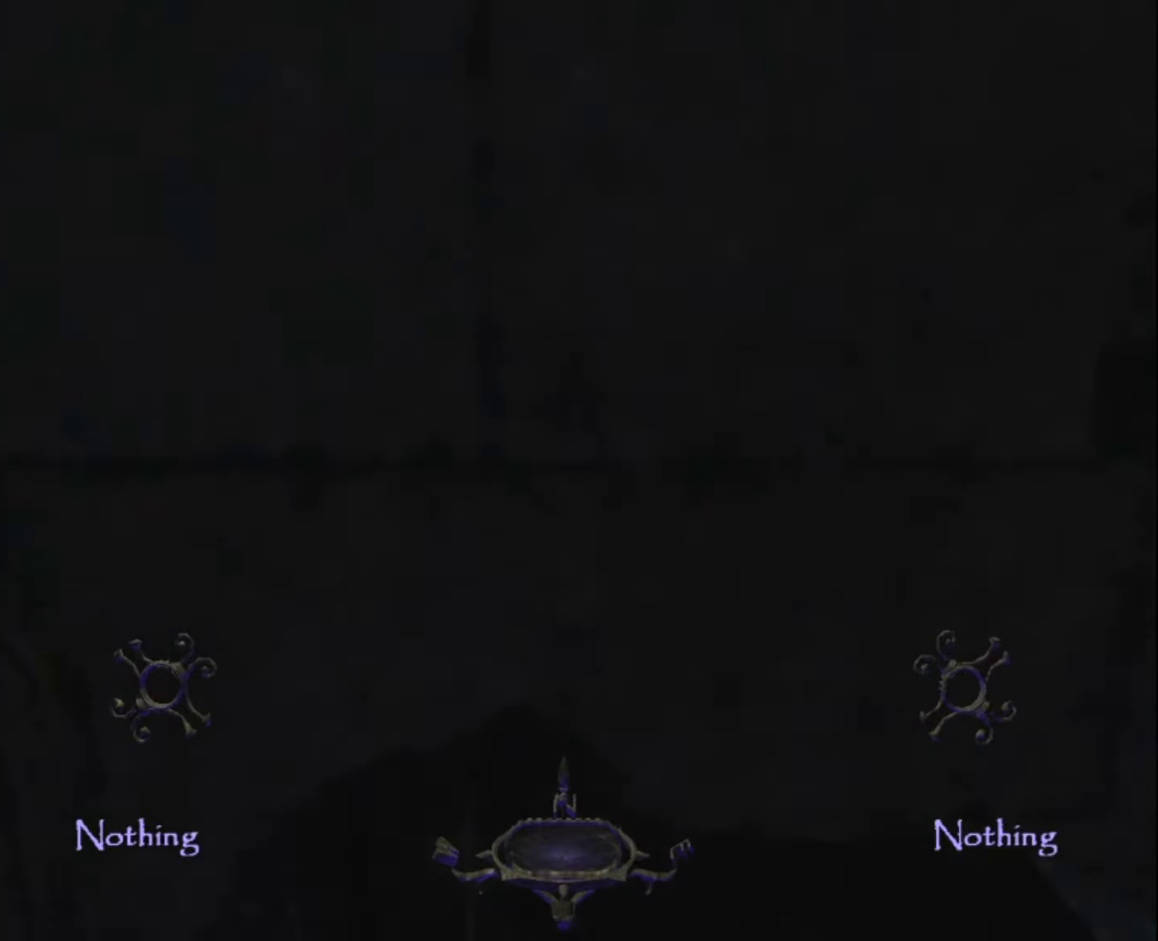
{"keys": ["space"], "mouse": [], "mouse_move": "still", "events": [[16, "v", "up"], [450, "z", "up"], [500, "space", "down"]]}
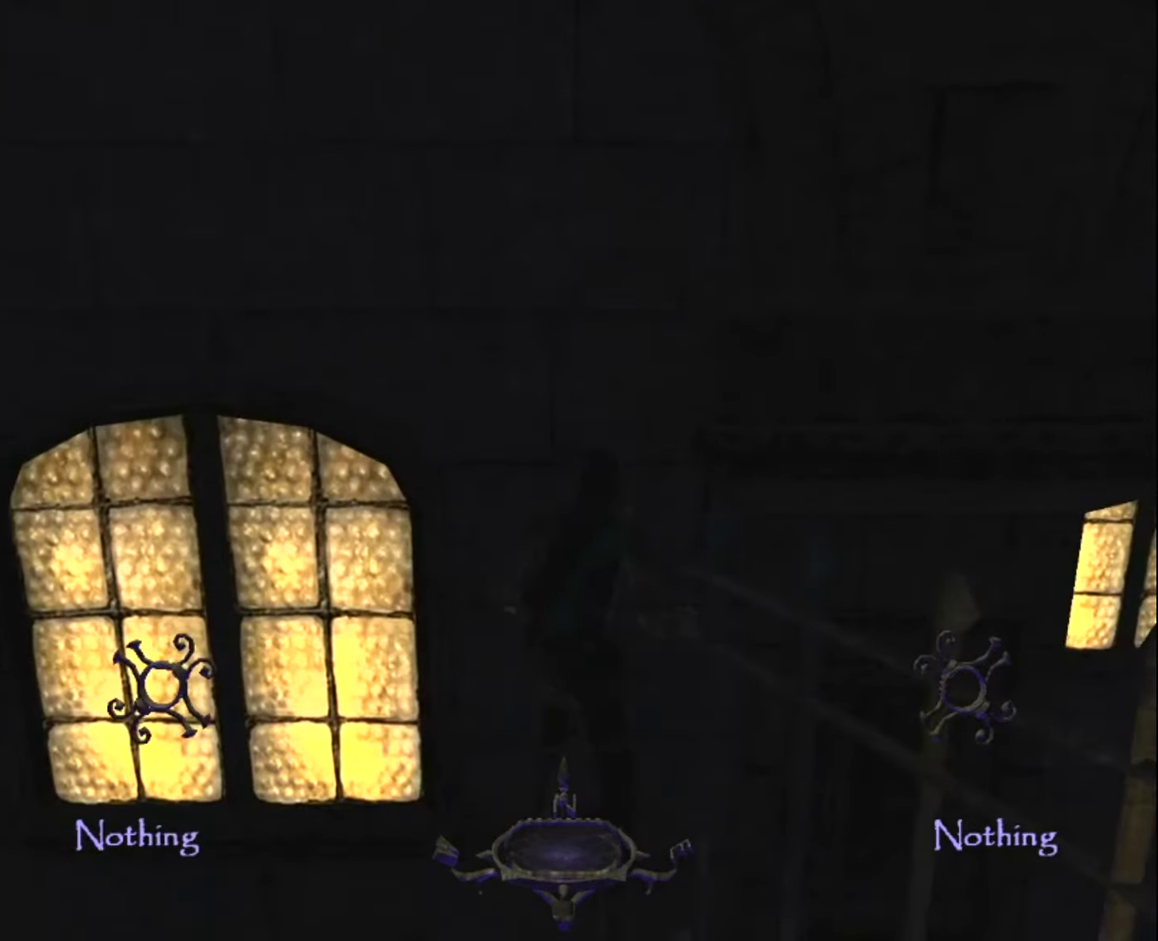
{"keys": ["space"], "mouse": [], "mouse_move": "still", "events": []}
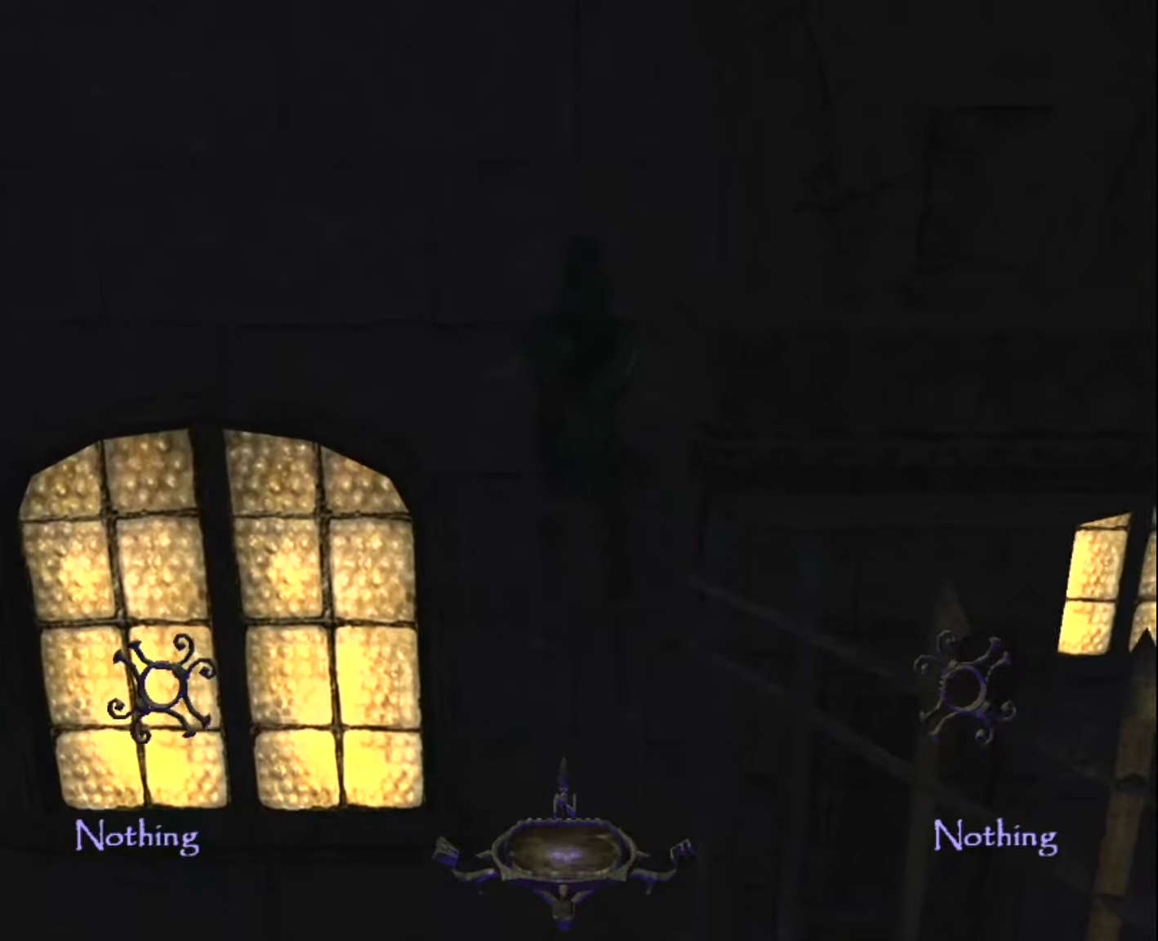
{"keys": ["z"], "mouse": [], "mouse_move": "still", "events": [[150, "z", "down"], [283, "space", "up"]]}
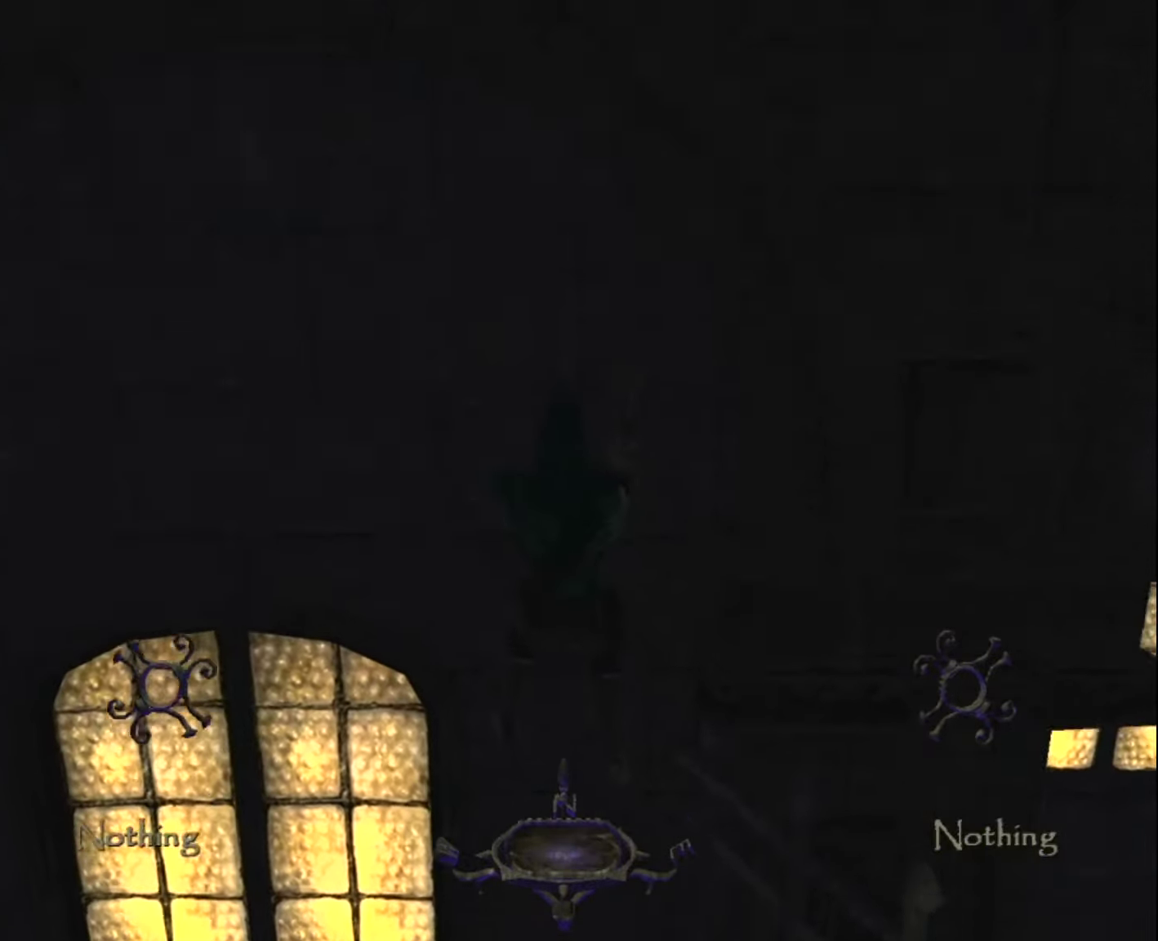
{"keys": ["z"], "mouse": [], "mouse_move": "right", "events": [[383, "v", "down"], [500, "v", "up"]]}
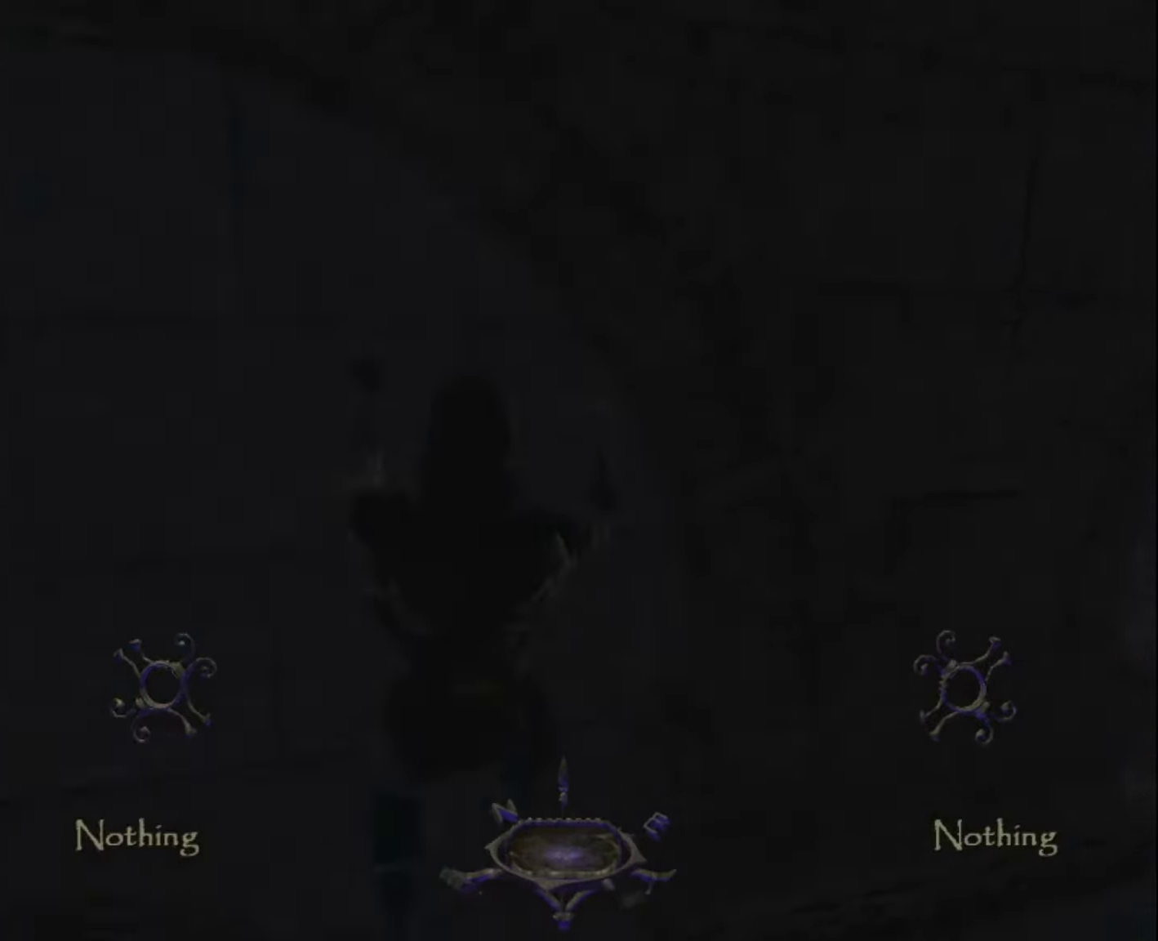
{"keys": ["d", "z"], "mouse": [], "mouse_move": "still", "events": [[266, "d", "down"]]}
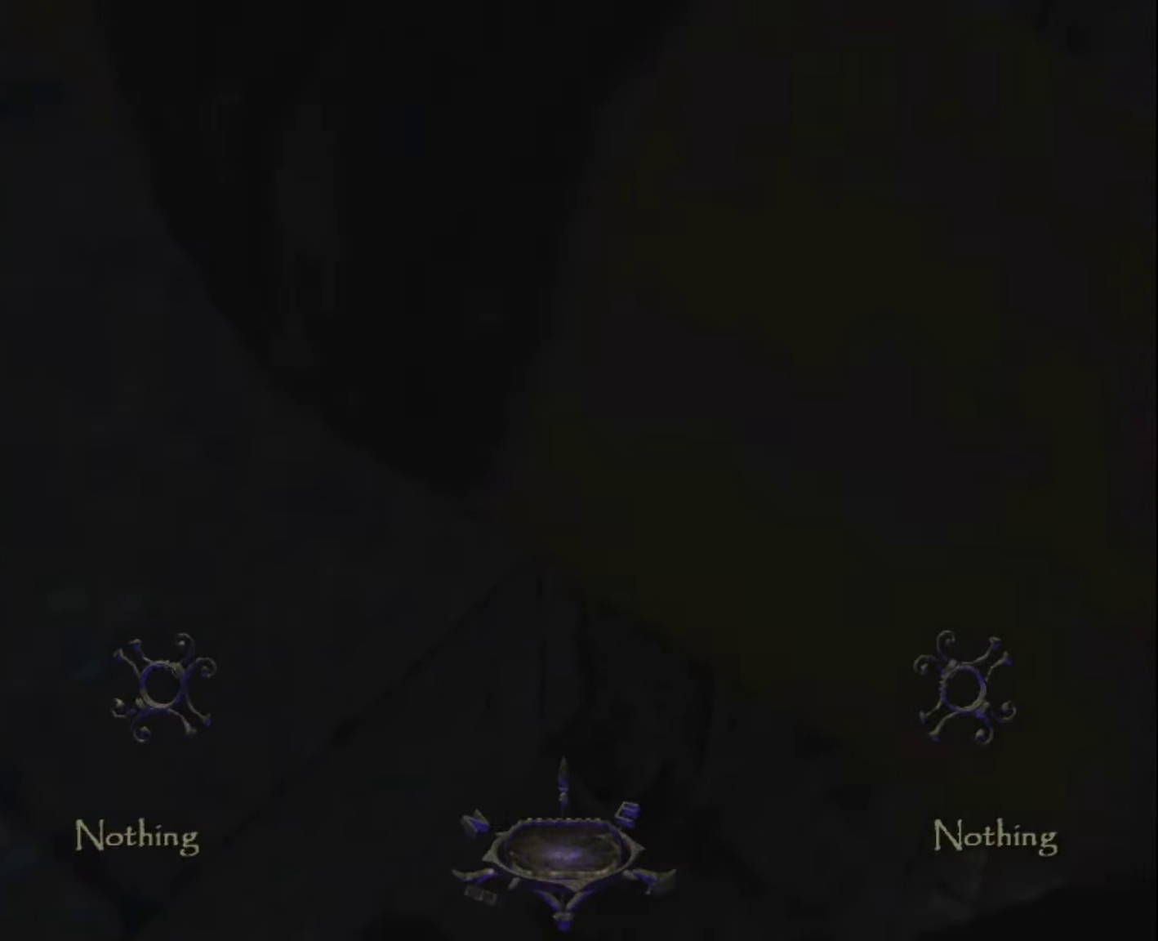
{"keys": ["d"], "mouse": [], "mouse_move": "still", "events": [[333, "z", "up"]]}
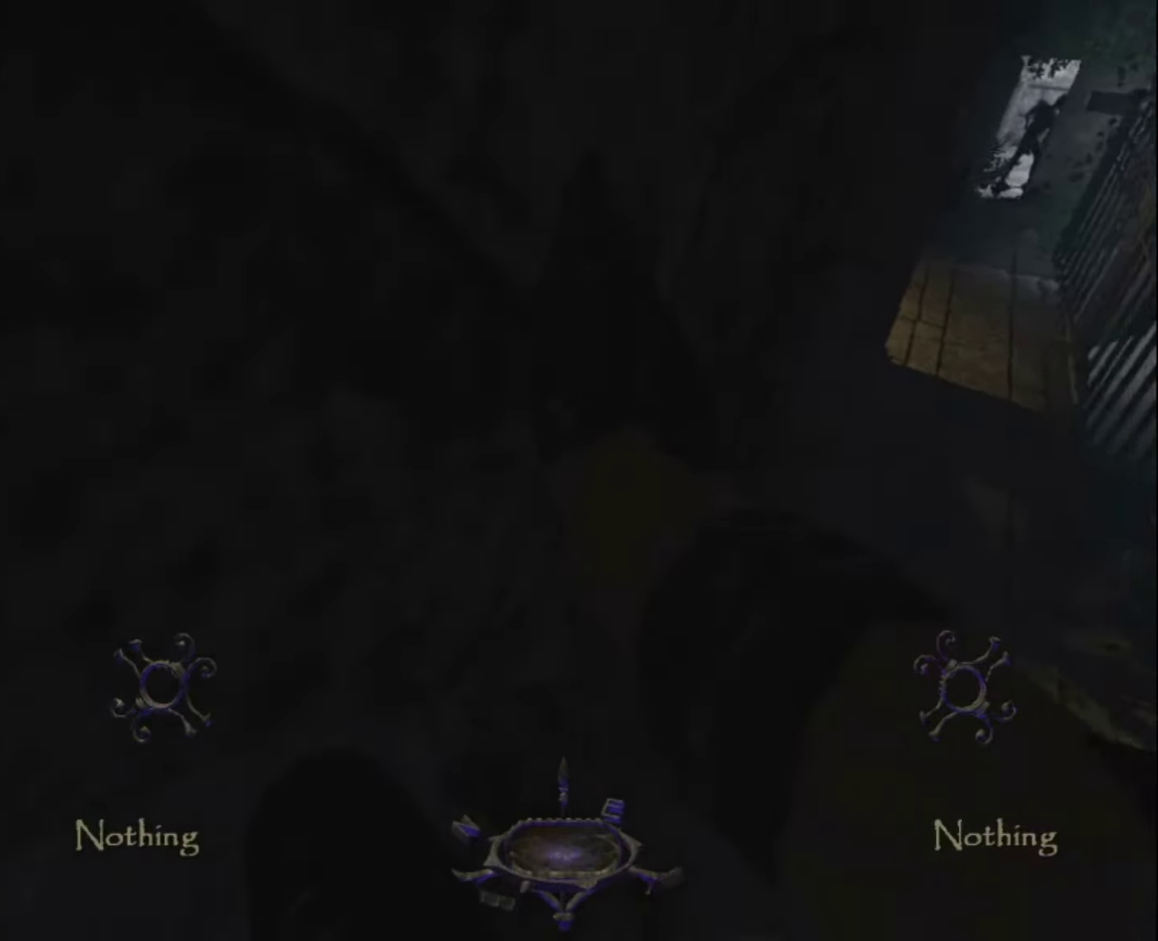
{"keys": ["d"], "mouse": [], "mouse_move": "still", "events": []}
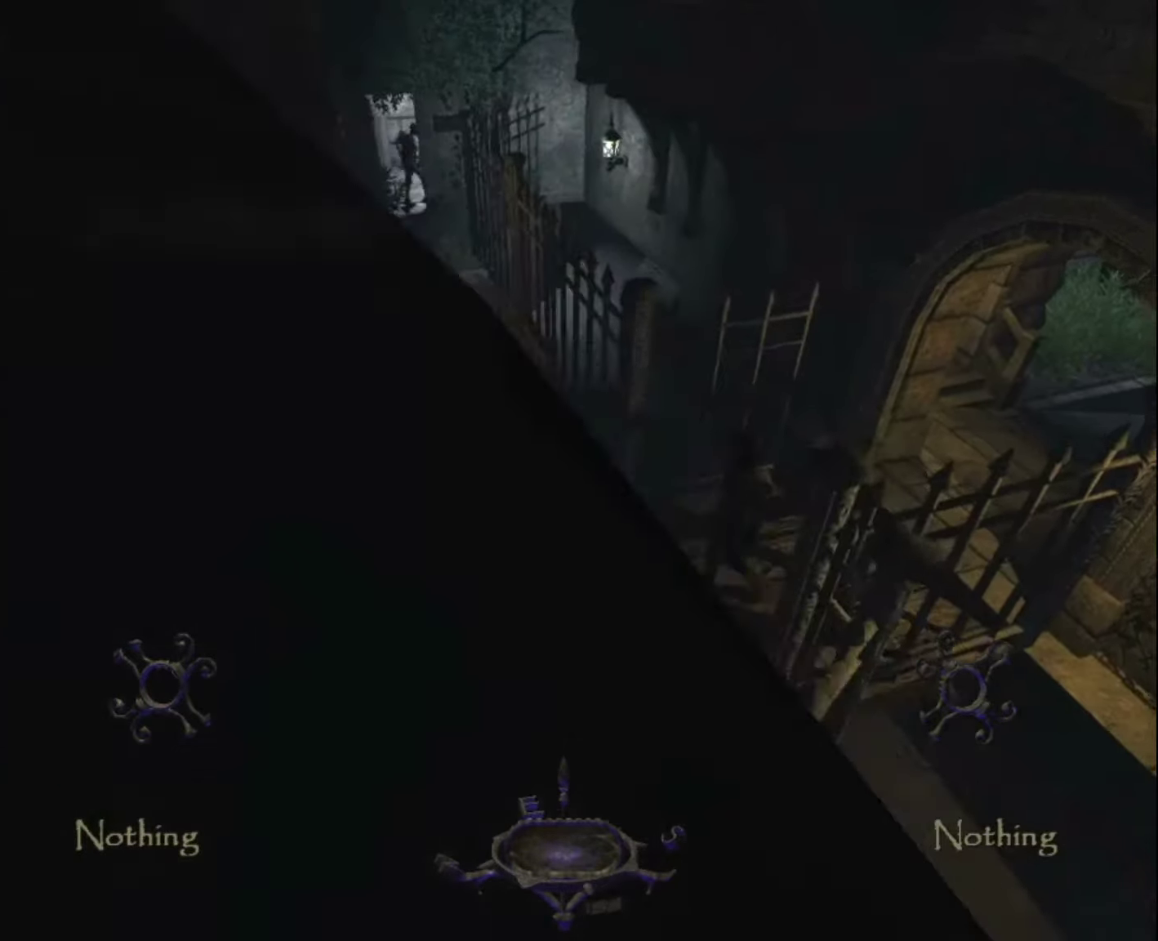
{"keys": ["d"], "mouse": [], "mouse_move": "still", "events": []}
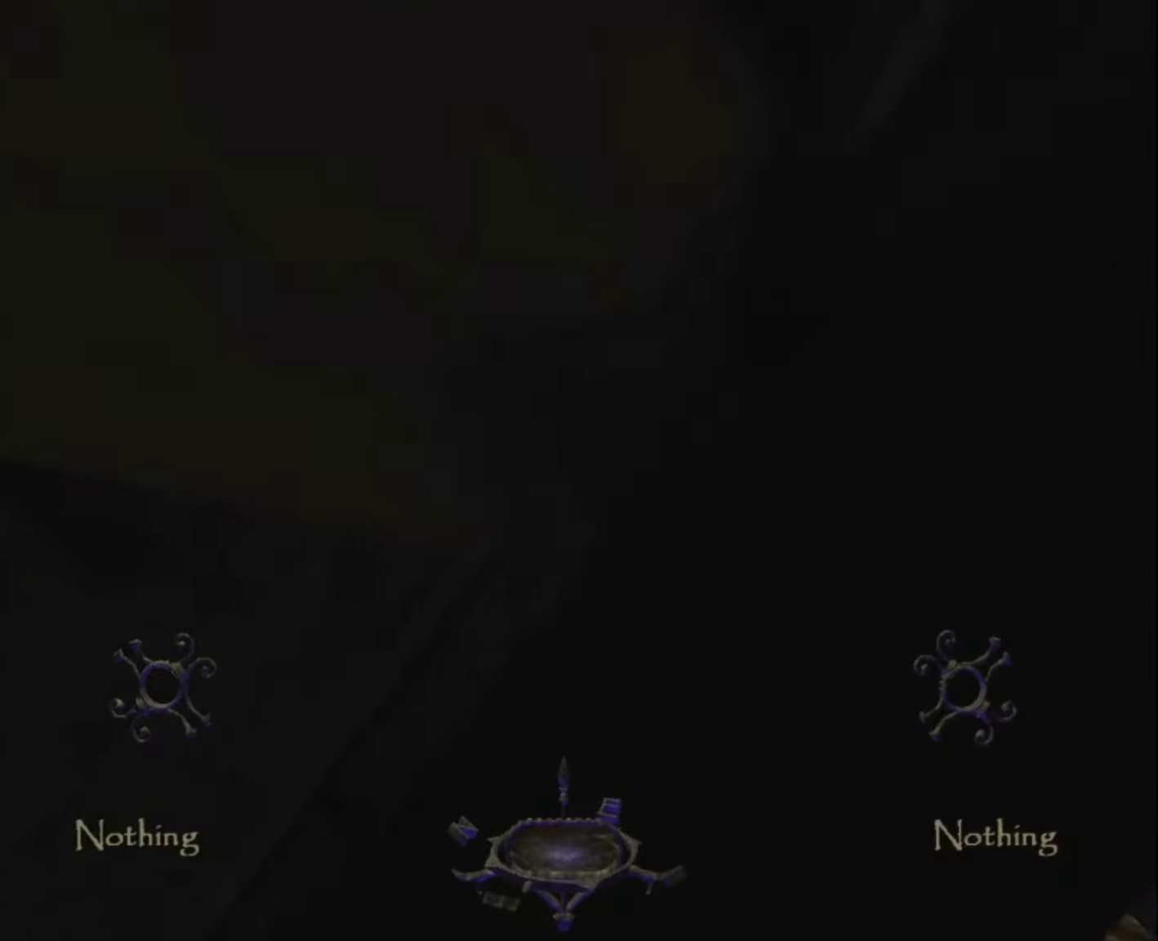
{"keys": ["d"], "mouse": [], "mouse_move": "still", "events": []}
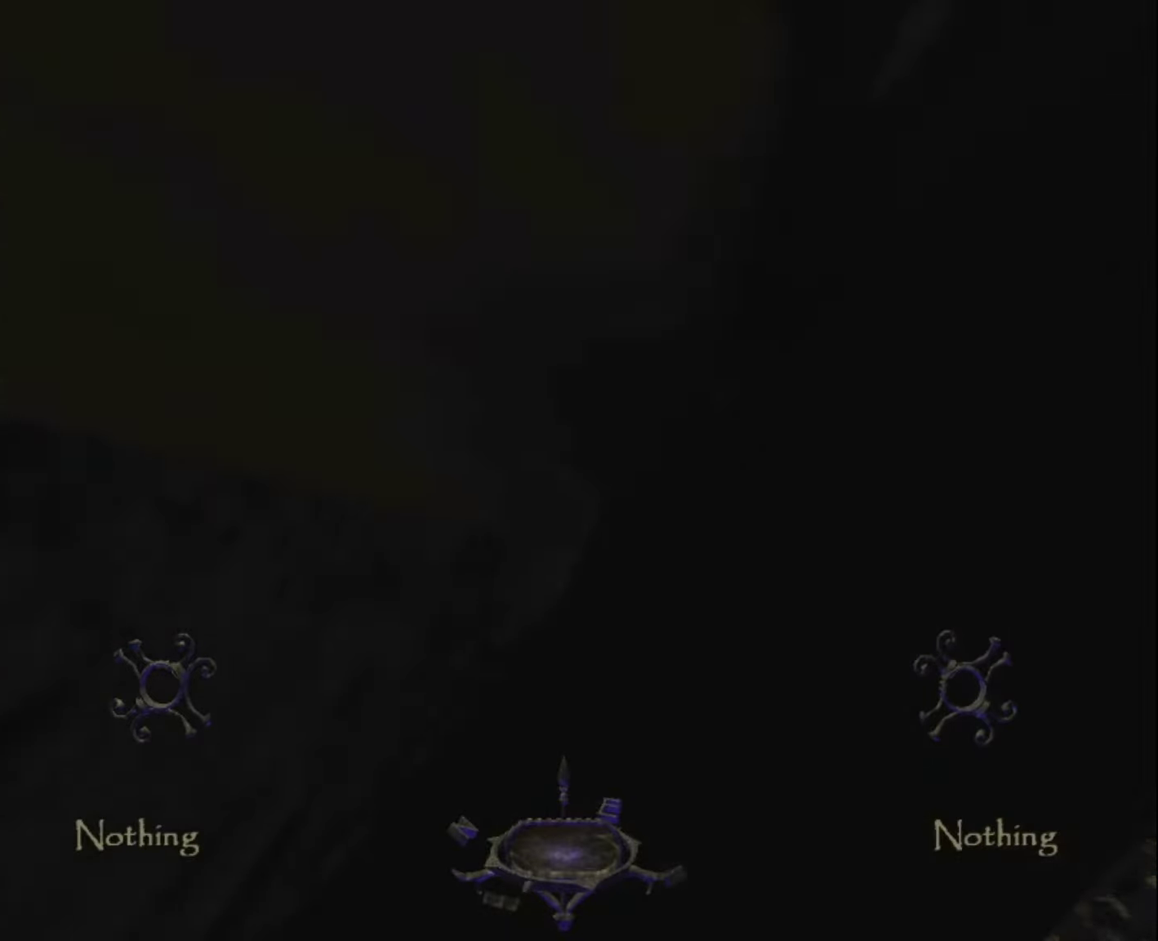
{"keys": ["d", "z"], "mouse": [], "mouse_move": "still", "events": [[350, "space", "down"], [450, "space", "up"], [450, "z", "down"]]}
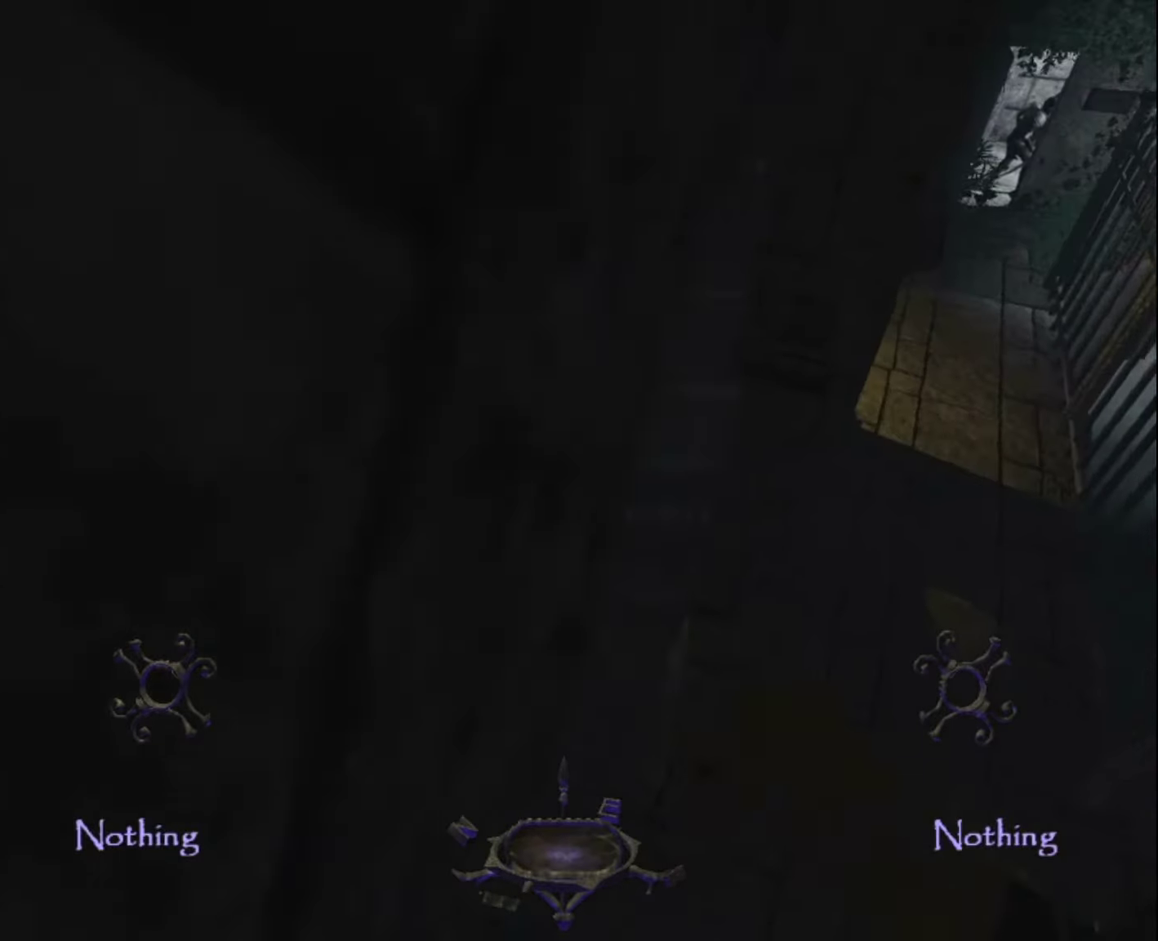
{"keys": ["d", "z"], "mouse": [], "mouse_move": "left", "events": []}
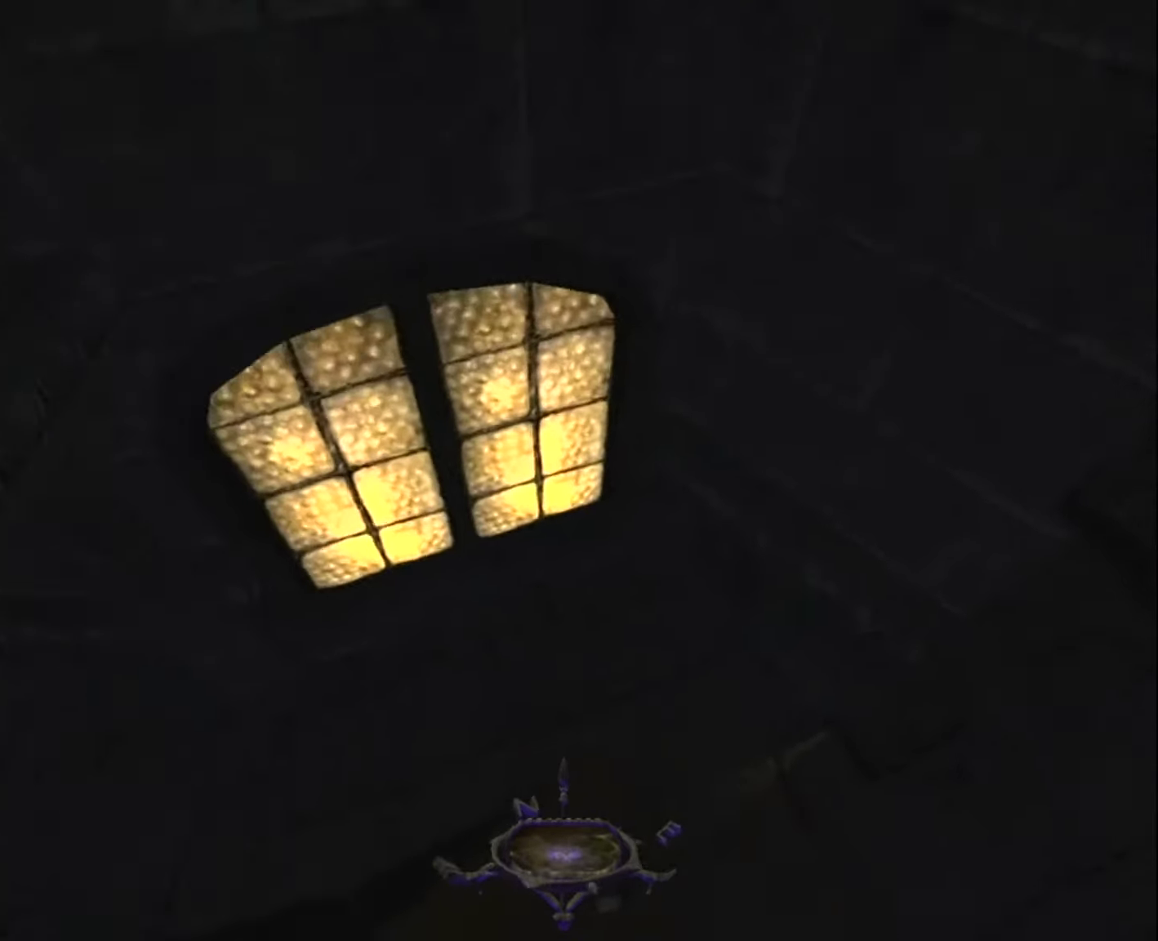
{"keys": ["q", "z"], "mouse": [], "mouse_move": "still", "events": [[17, "z", "up"], [150, "z", "down"], [333, "d", "up"], [483, "q", "down"]]}
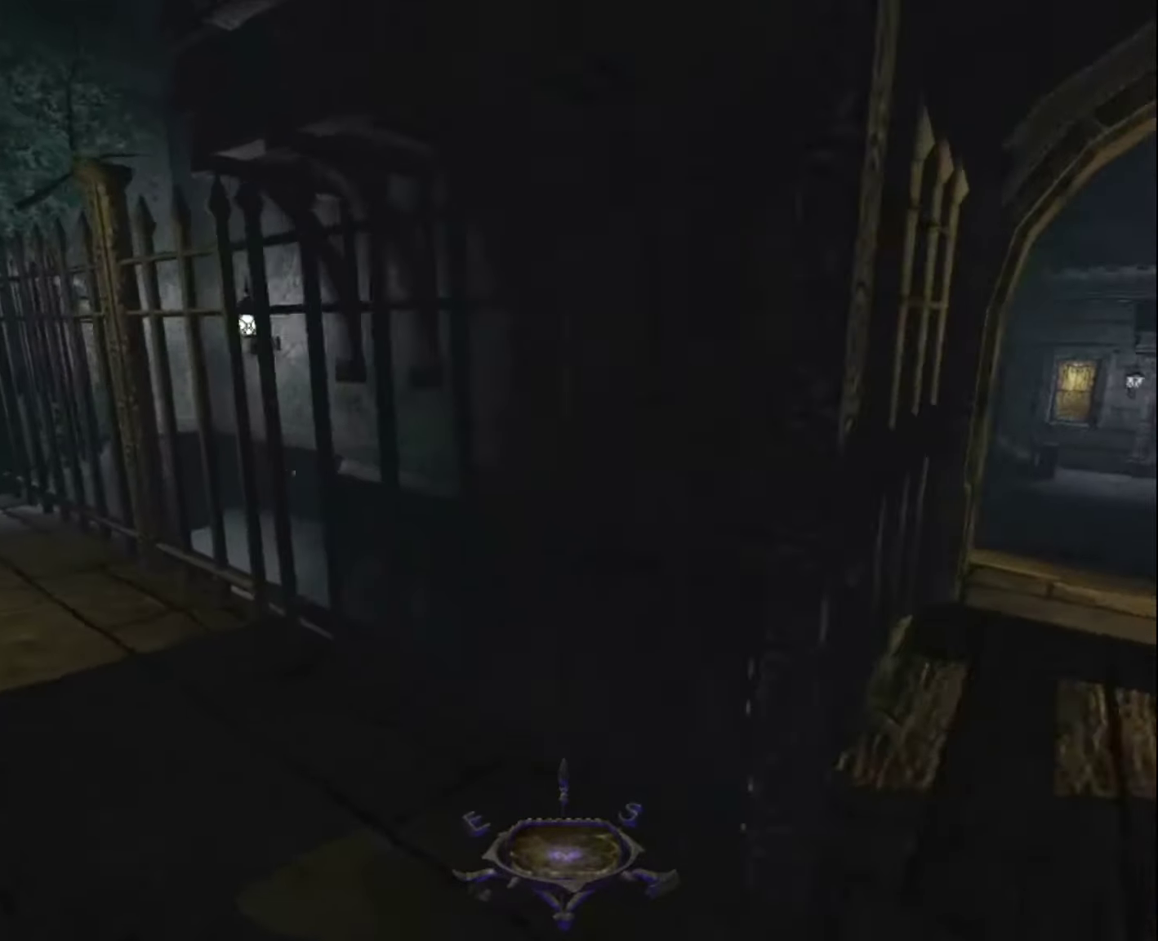
{"keys": ["z"], "mouse": [], "mouse_move": "left", "events": [[67, "q", "up"]]}
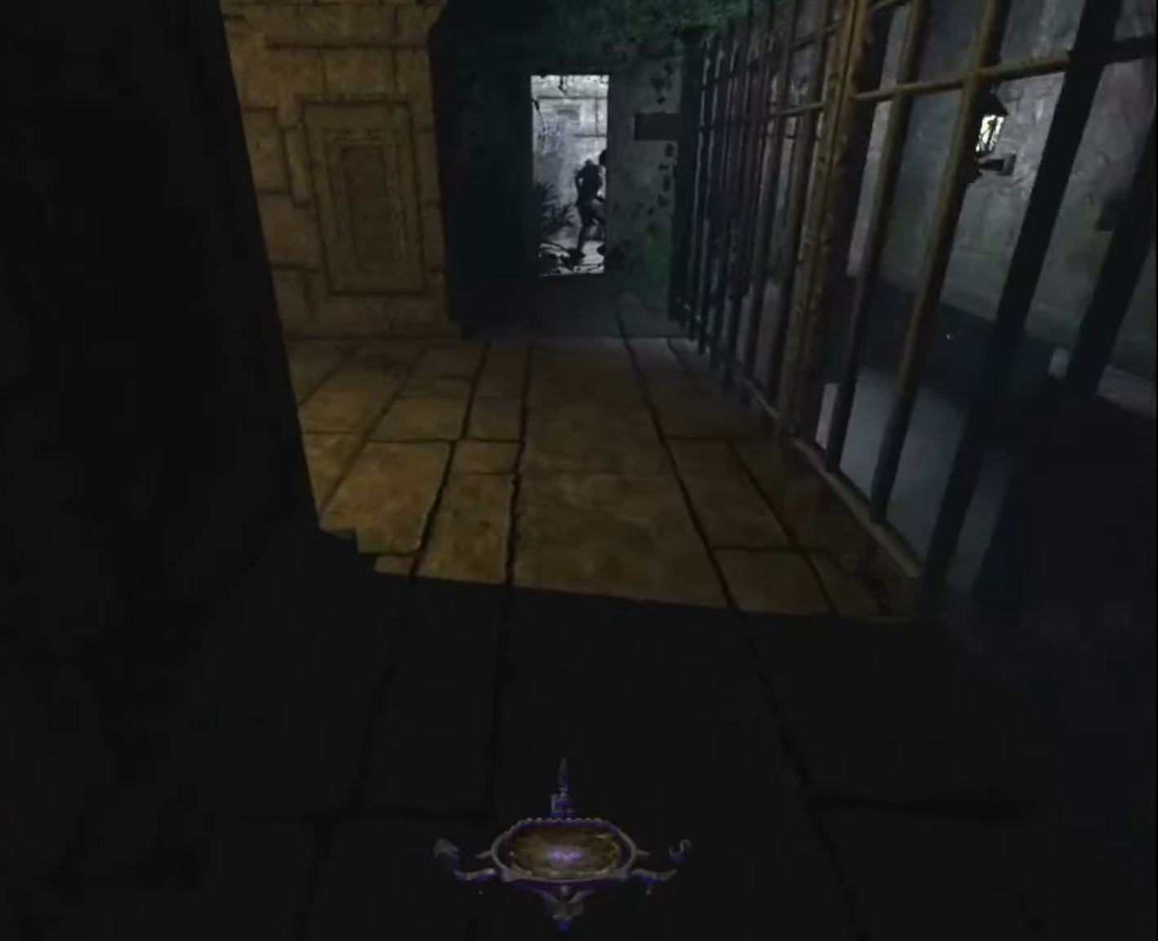
{"keys": ["z"], "mouse": [], "mouse_move": "still", "events": []}
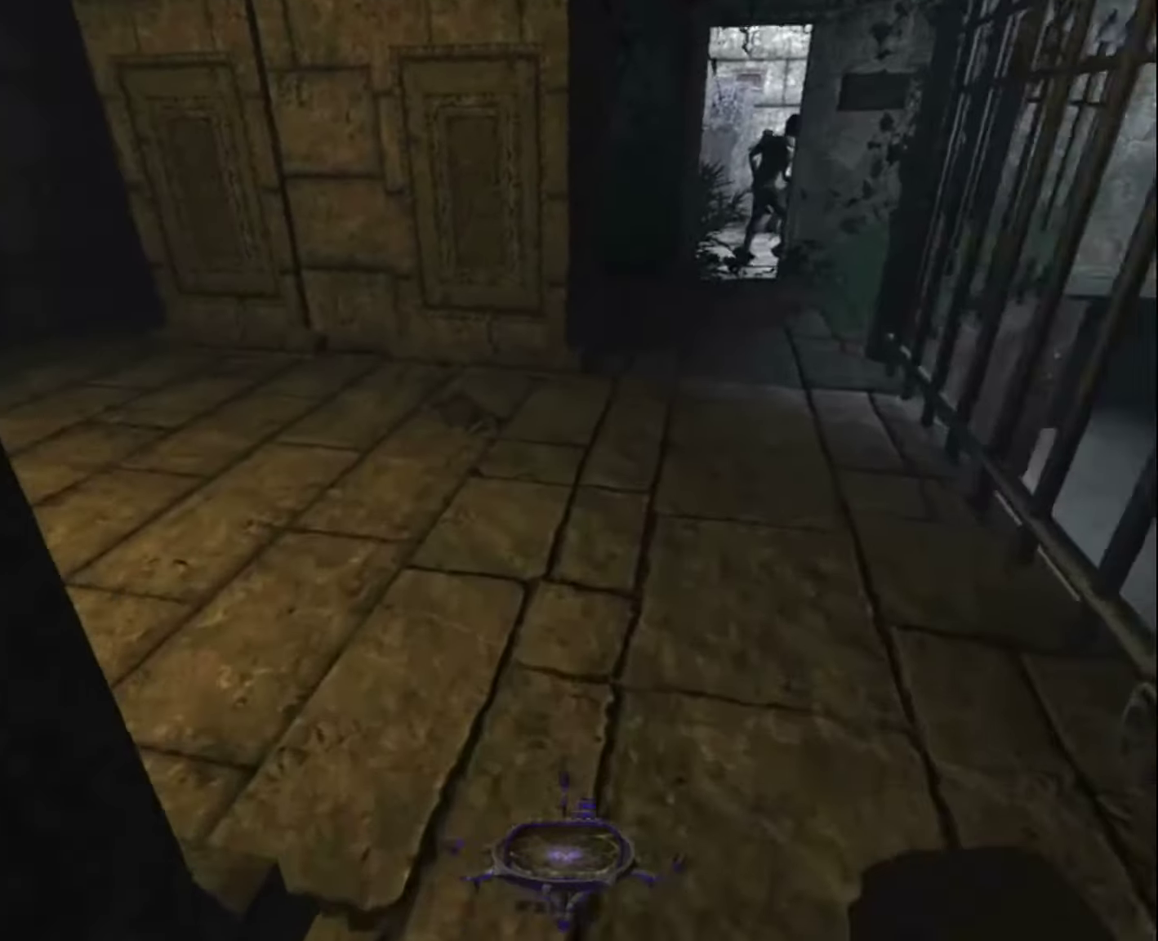
{"keys": ["z"], "mouse": [], "mouse_move": "left", "events": []}
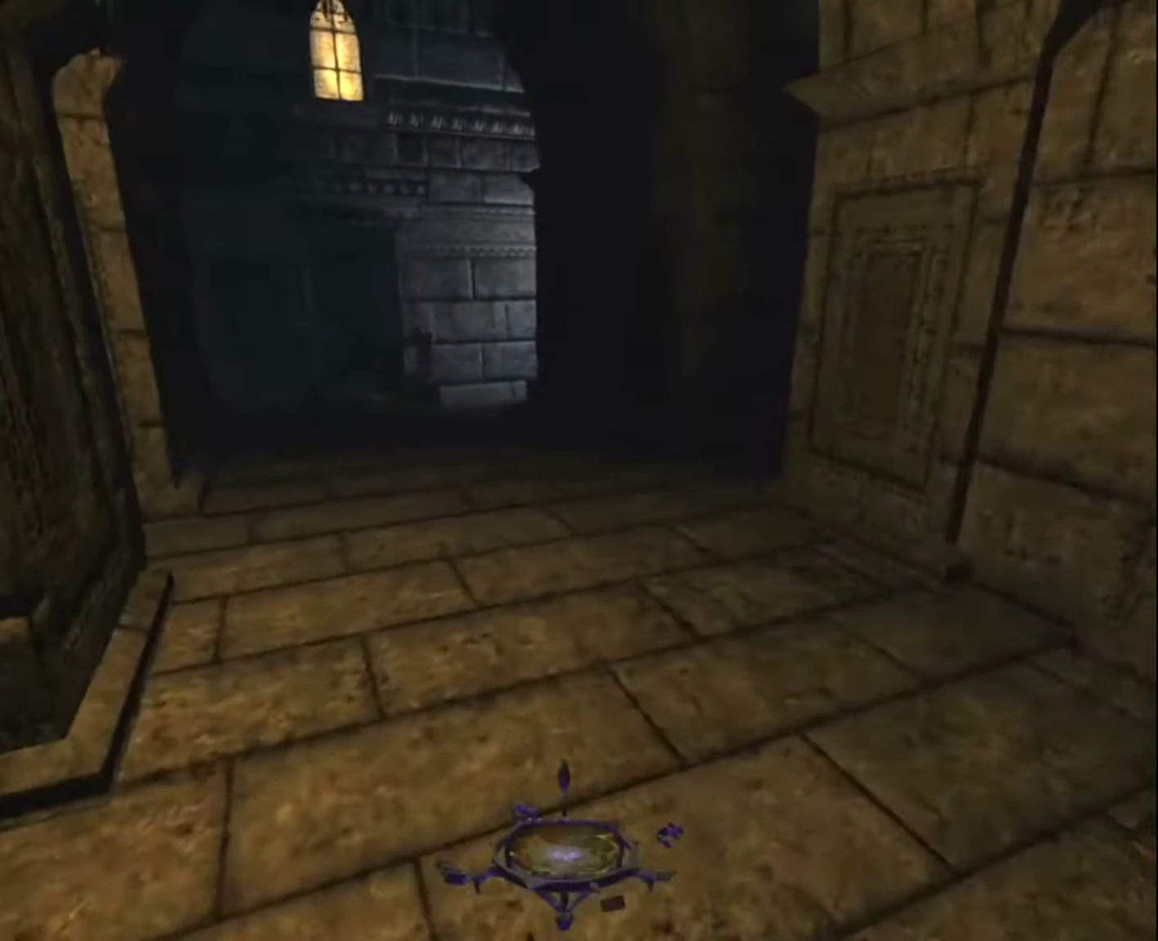
{"keys": ["z"], "mouse": [], "mouse_move": "still", "events": []}
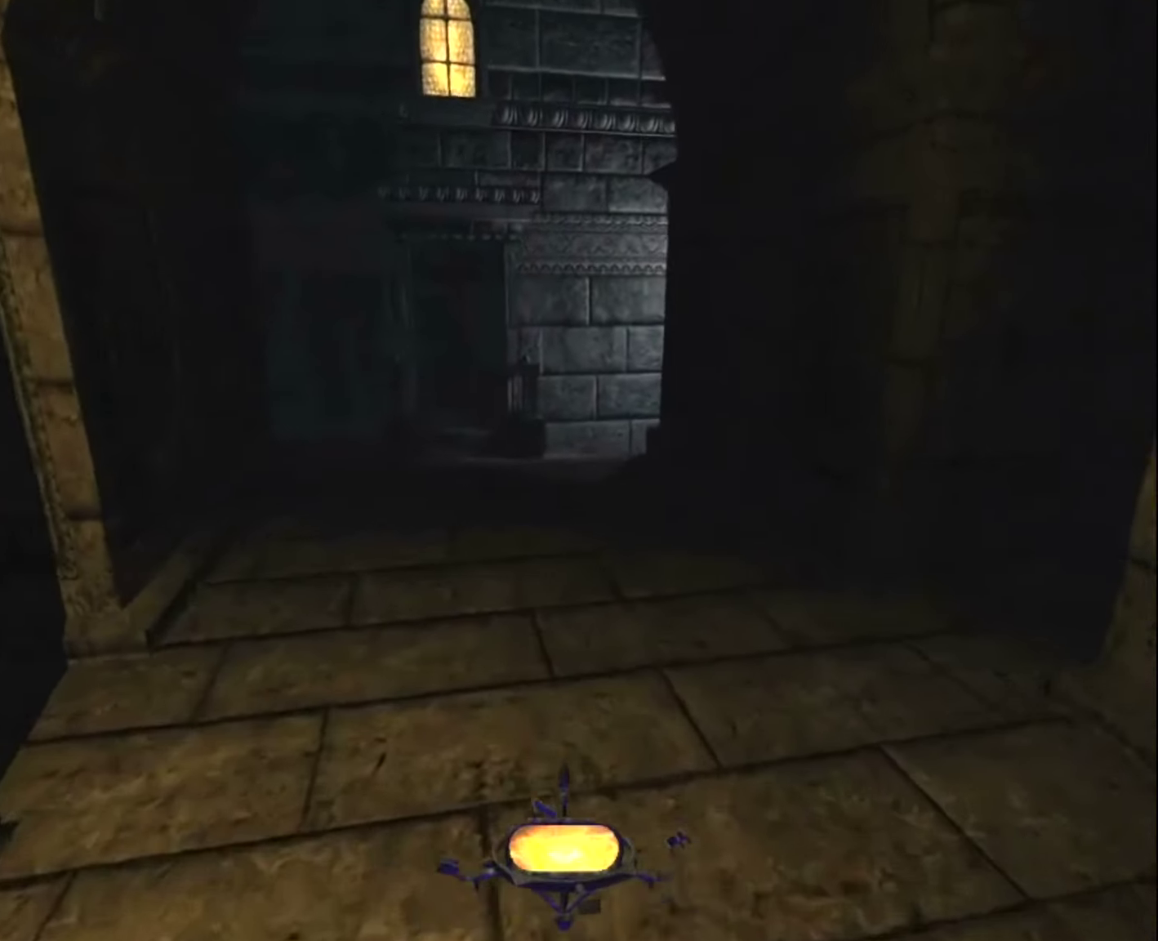
{"keys": ["z"], "mouse": [], "mouse_move": "still", "events": [[133, "a", "down"], [233, "a", "up"]]}
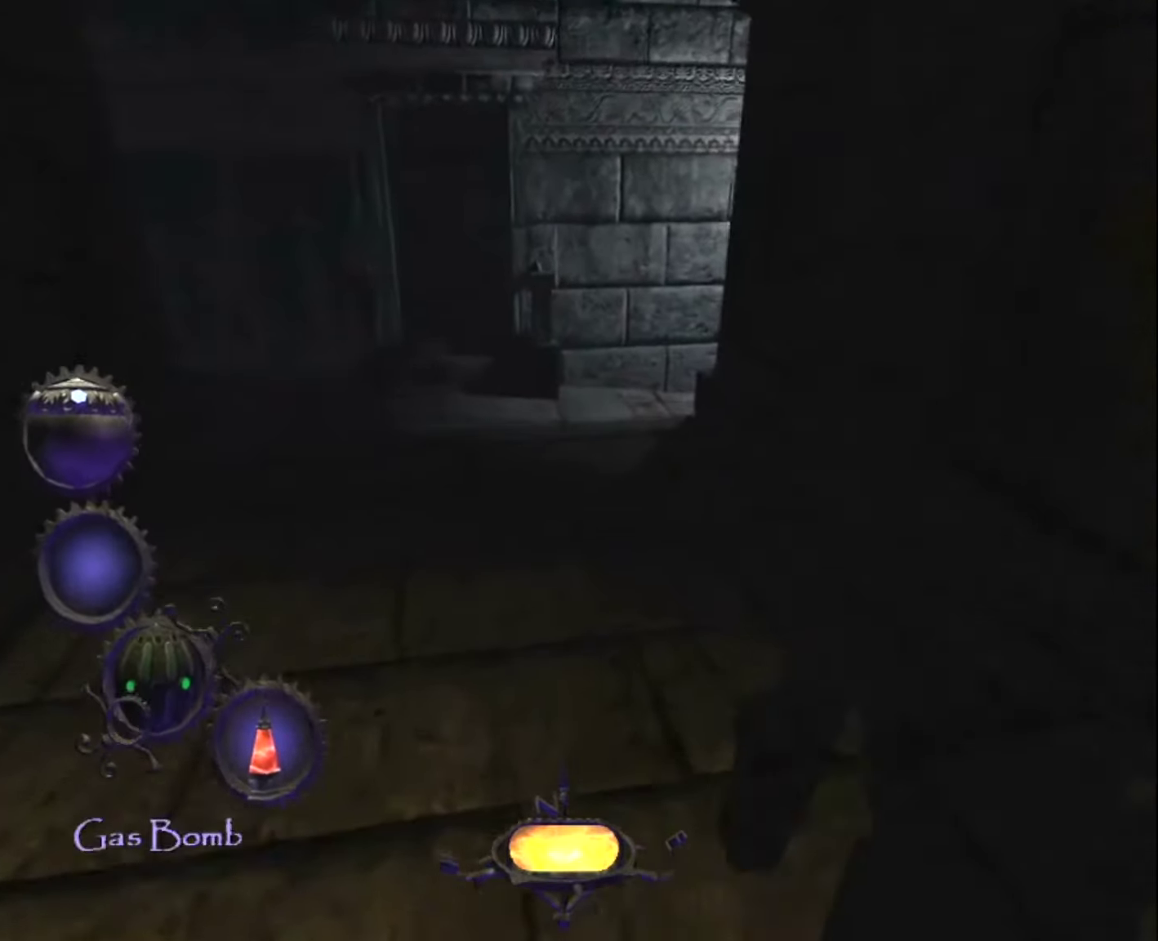
{"keys": ["z"], "mouse": [], "mouse_move": "still", "events": [[150, "a", "down"], [284, "a", "up"]]}
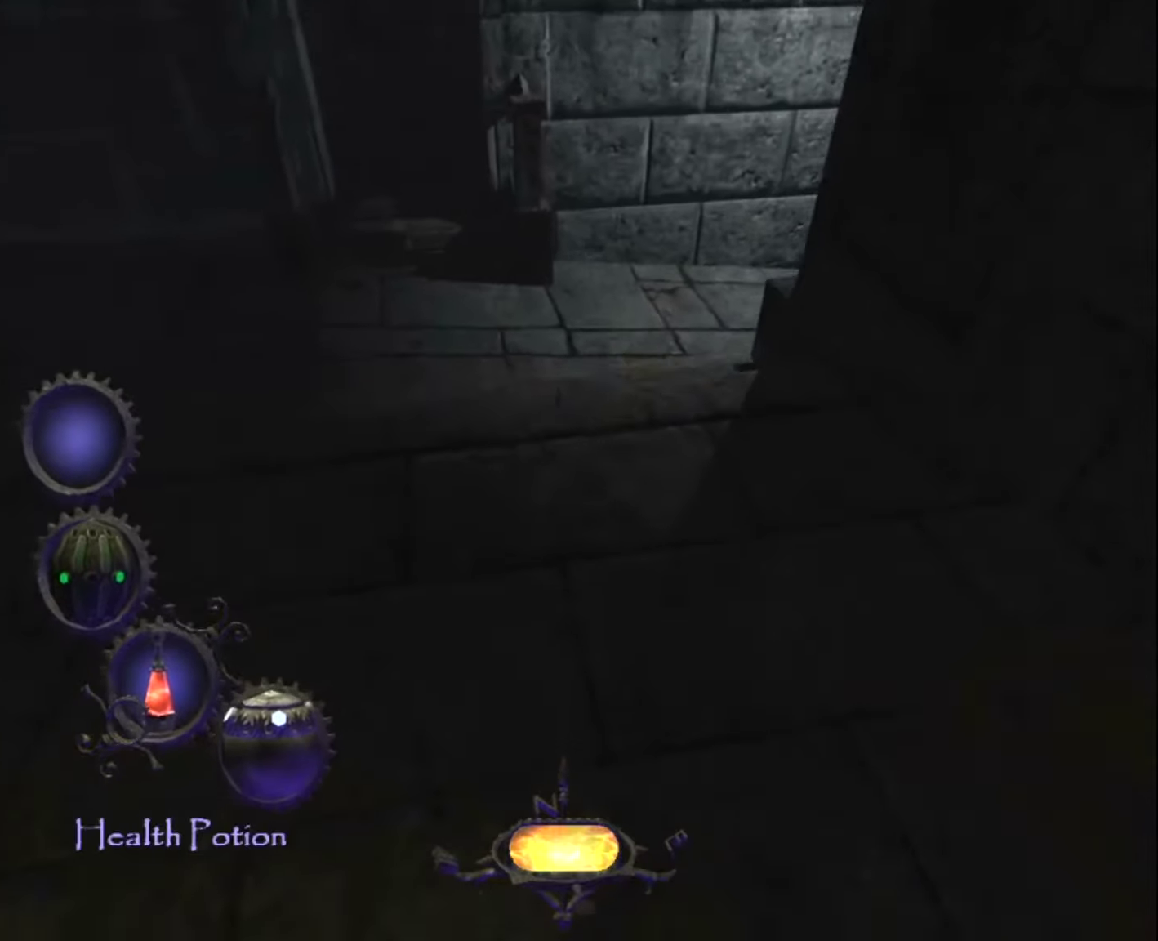
{"keys": ["z"], "mouse": [], "mouse_move": "still", "events": []}
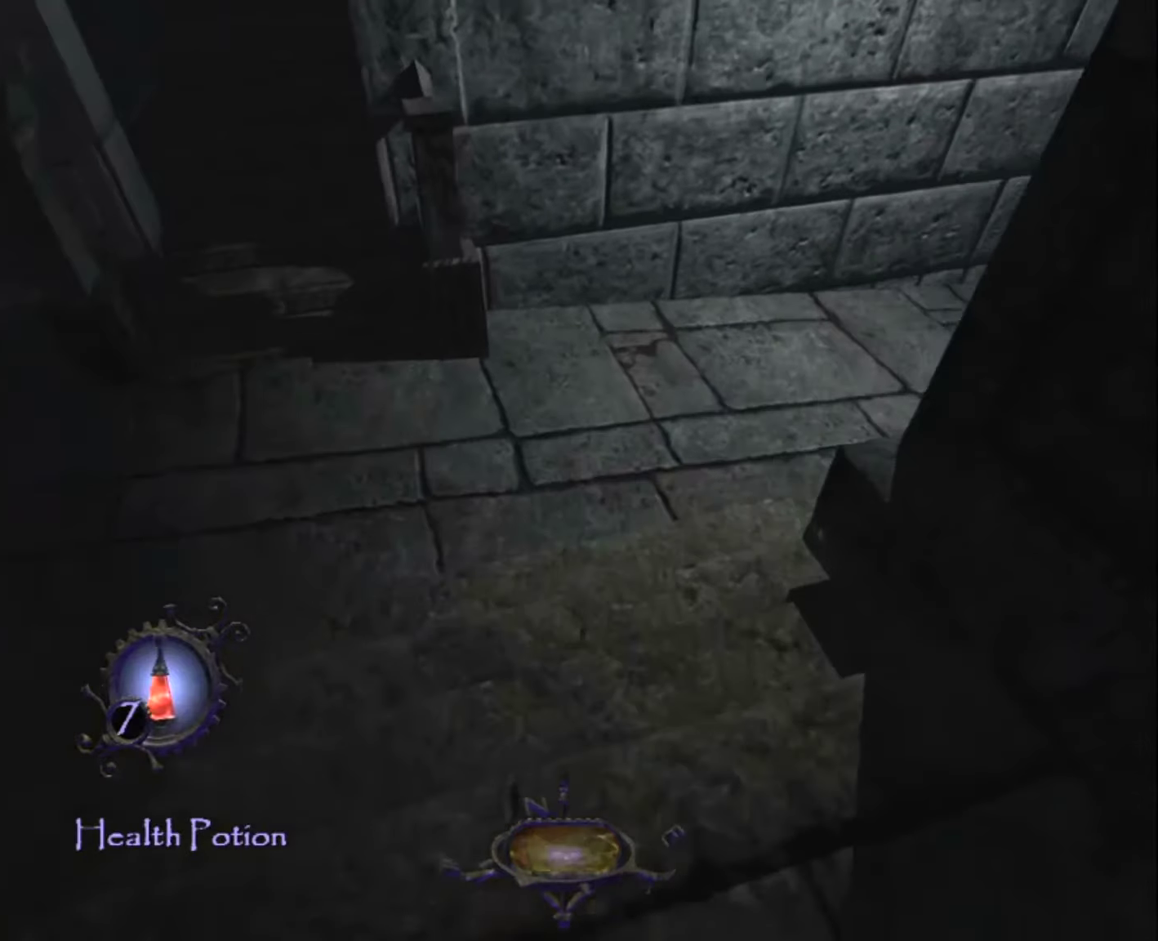
{"keys": ["z"], "mouse": [], "mouse_move": "still", "events": [[184, "a", "down"], [317, "a", "up"]]}